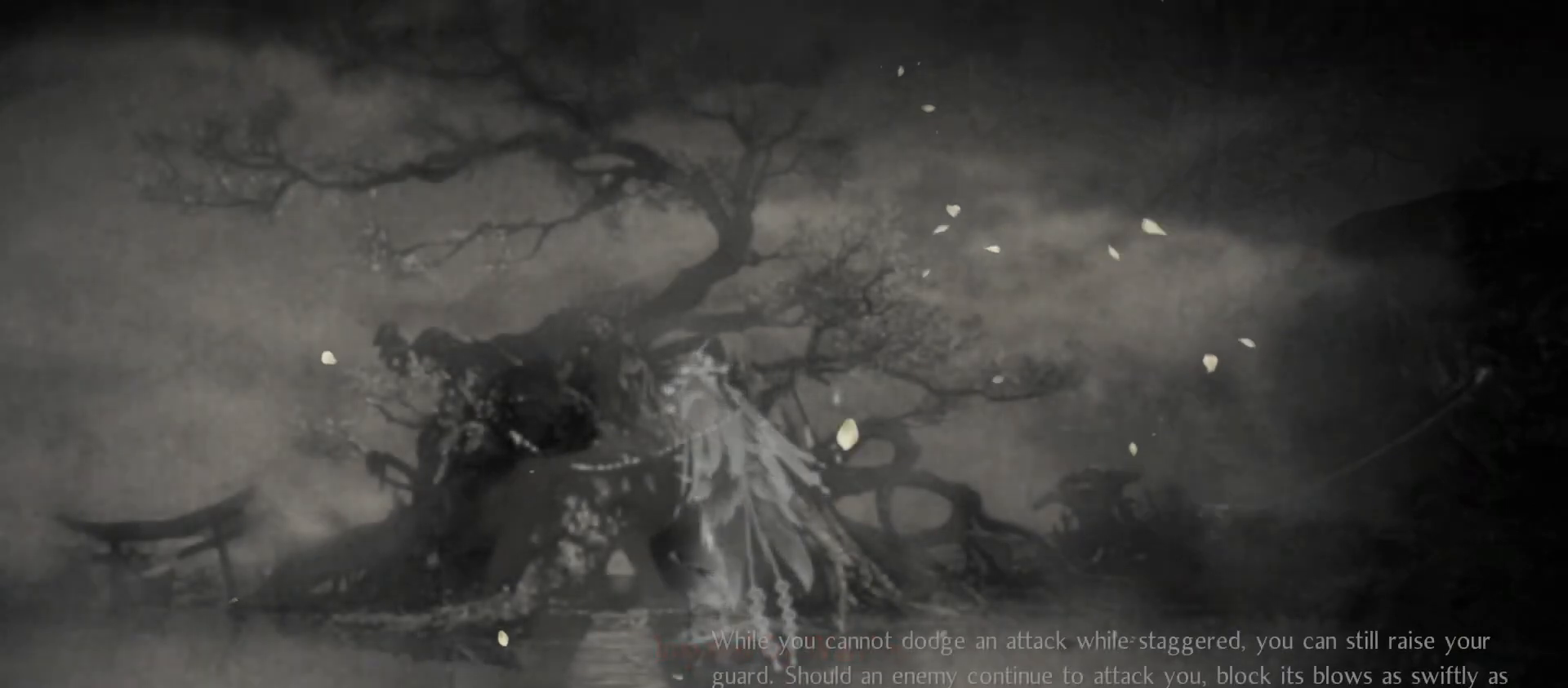
Gameplay with a controller (PlayStation layout); each line is a JSON object with the inputs held at the frame after it. "events" lists button and stick changes between this image and that frame as [ms after this image, input, new state], when the widget could be followed in between.
{"buttons": [], "left_stick": "center", "right_stick": "center", "events": [[300, "CROSS", "down"], [467, "CROSS", "up"]]}
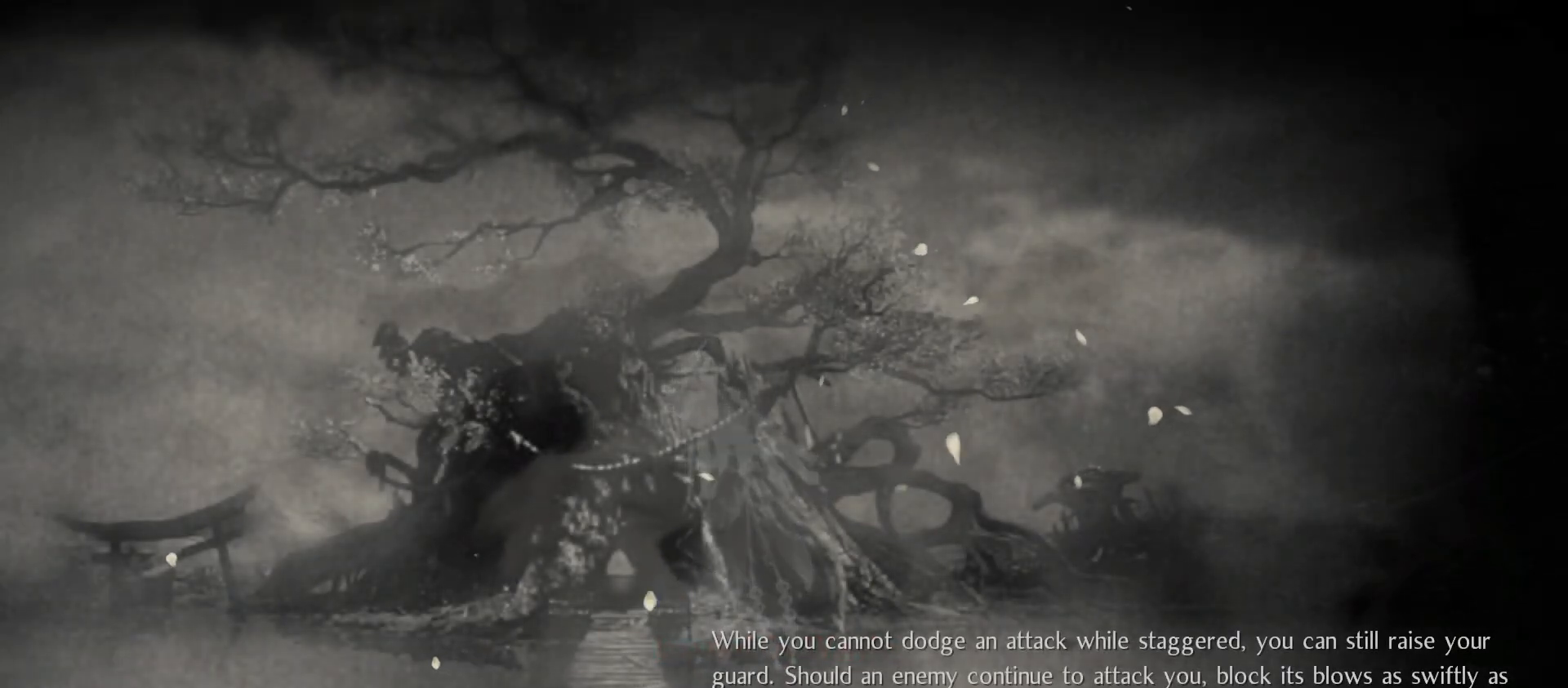
{"buttons": ["CROSS"], "left_stick": "center", "right_stick": "center", "events": [[400, "CROSS", "down"]]}
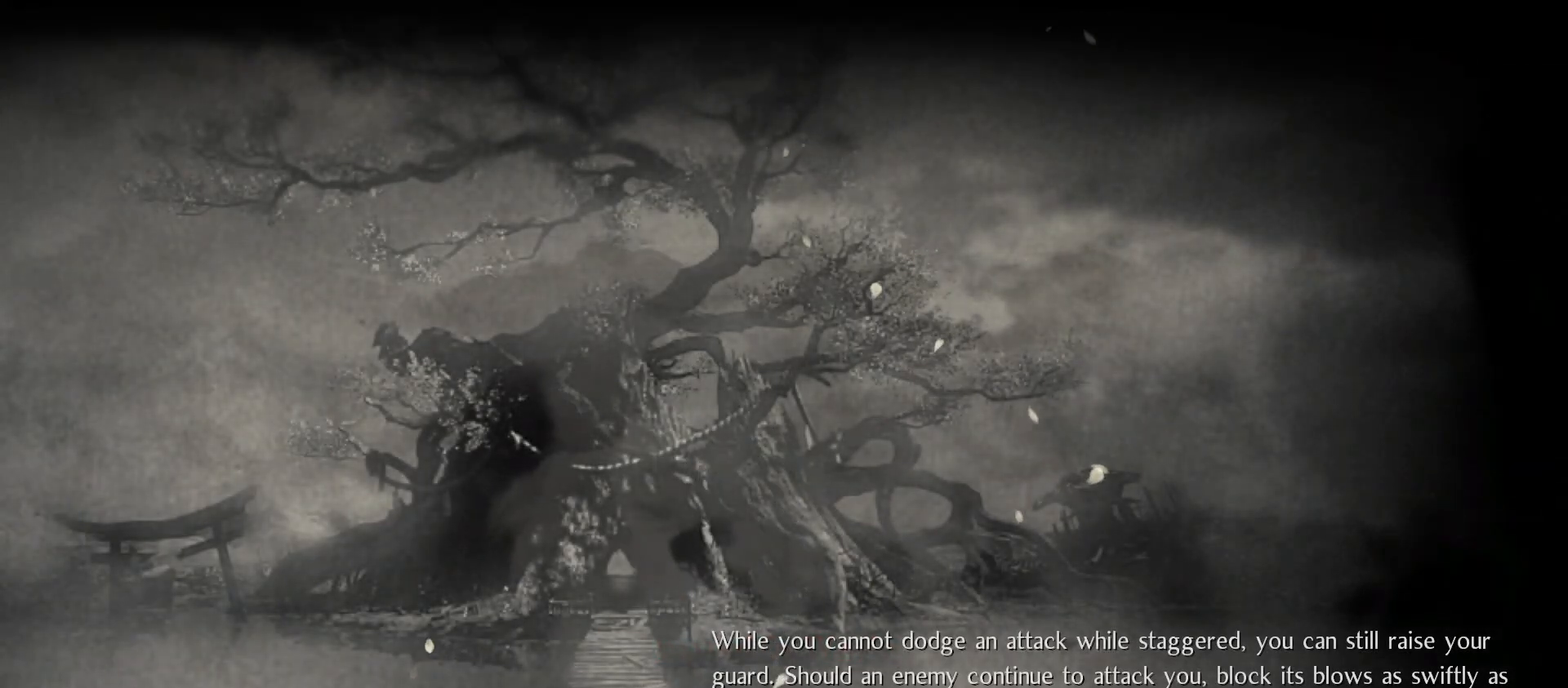
{"buttons": ["CROSS"], "left_stick": "center", "right_stick": "center", "events": [[67, "CROSS", "up"], [467, "CROSS", "down"]]}
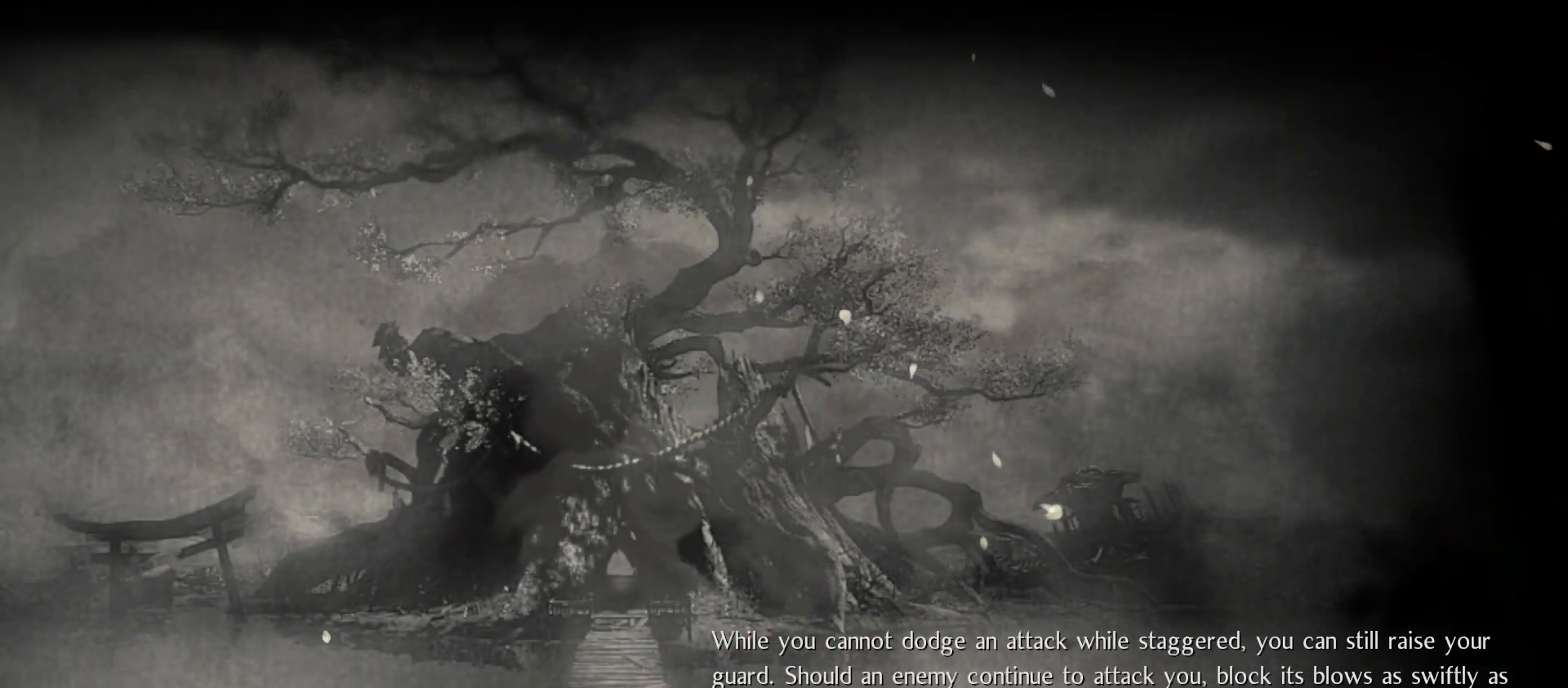
{"buttons": [], "left_stick": "center", "right_stick": "center", "events": [[133, "CROSS", "up"]]}
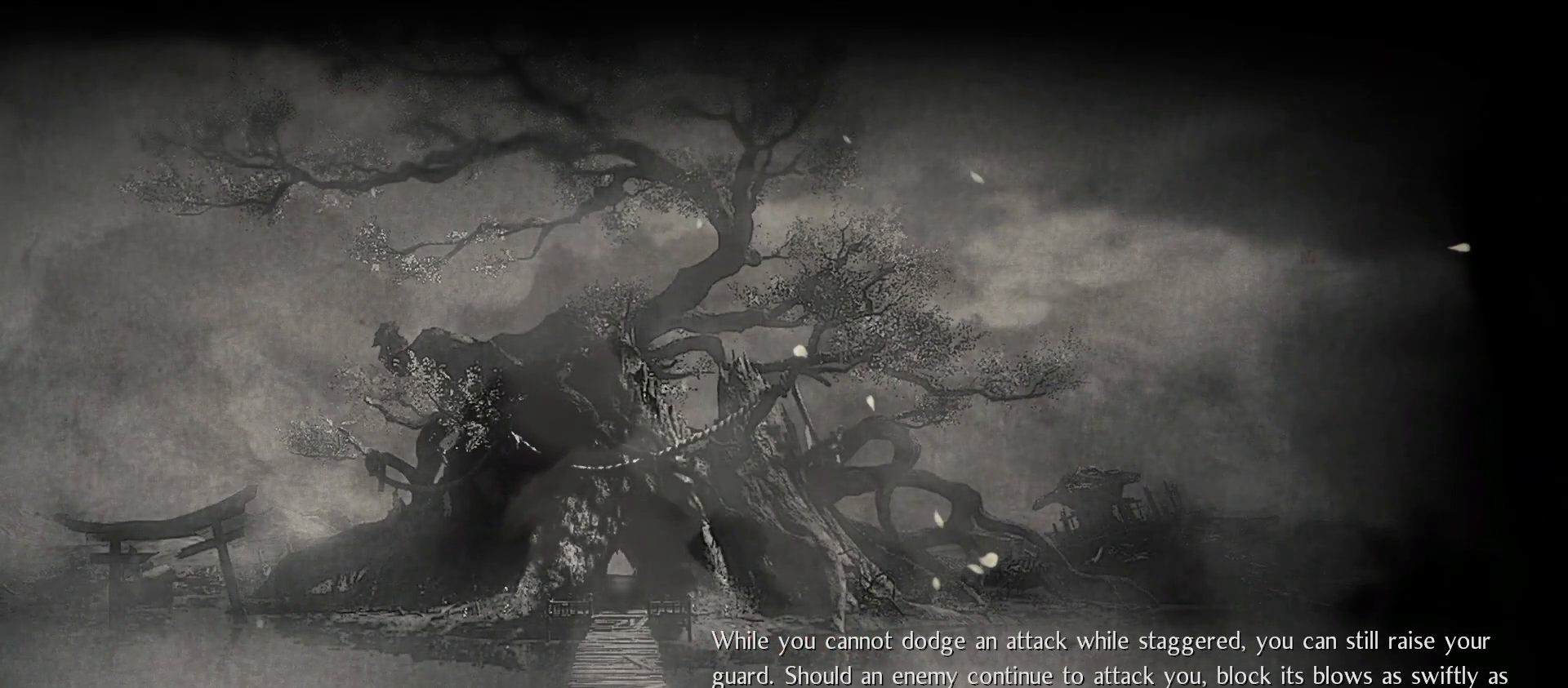
{"buttons": [], "left_stick": "center", "right_stick": "center", "events": [[100, "CROSS", "down"], [267, "CROSS", "up"]]}